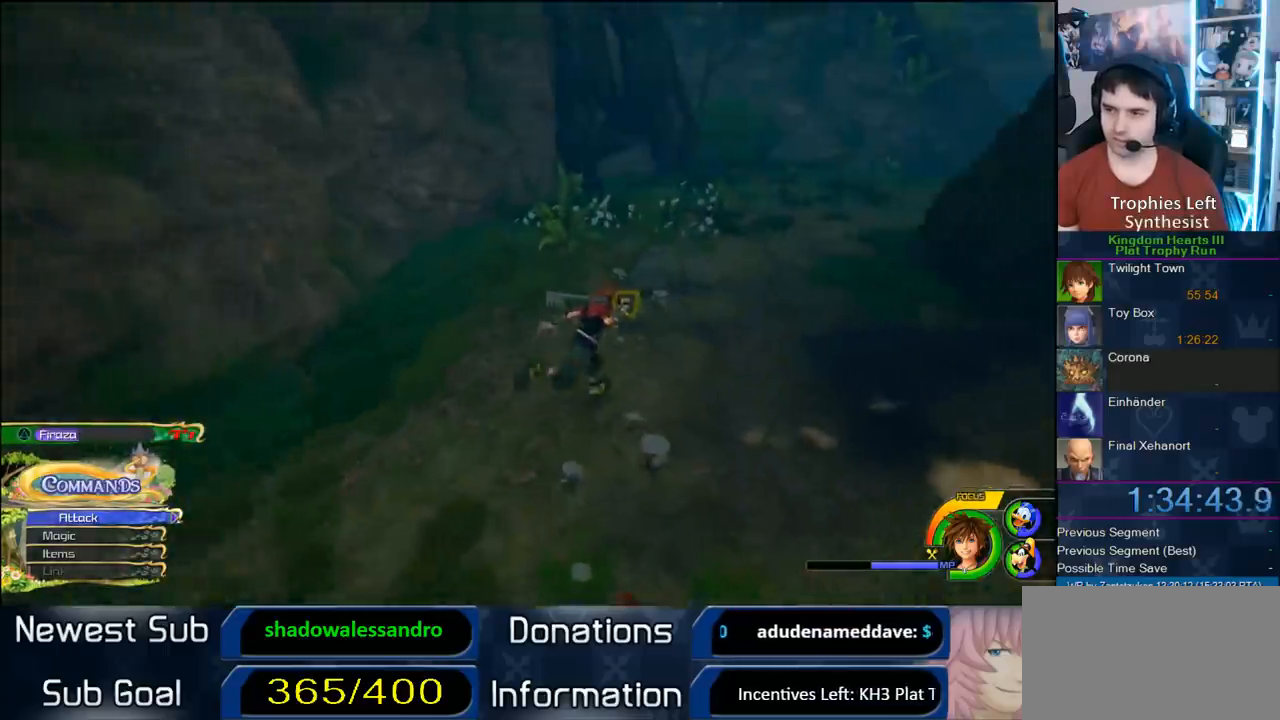
Gameplay with a controller (PlayStation layout); each line is a JSON object with the inputs held at the frame after it (dt_ms = milliseconds from this image to that frame). "events" lists button and stick changes between this image and that frame as [ms after this image, input, new state], when the widget could be followed in between.
{"dt_ms": 500, "buttons": [], "left_stick": "center", "right_stick": "center", "events": [[133, "left_stick", "up"], [250, "TRIANGLE", "down"], [317, "TRIANGLE", "up"], [317, "left_stick", "center"]]}
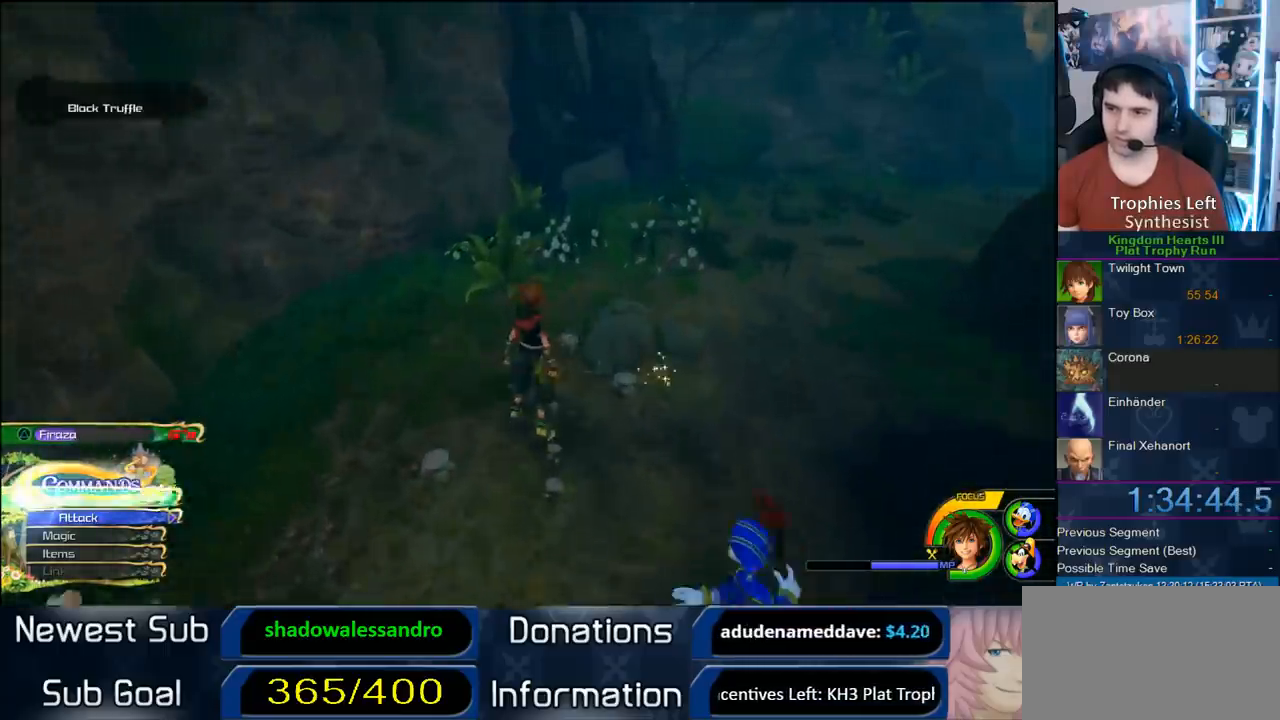
{"dt_ms": 1000, "buttons": ["SQUARE"], "left_stick": "up-left", "right_stick": "center", "events": [[33, "left_stick", "down"], [33, "right_stick", "right"], [183, "left_stick", "left"], [417, "SQUARE", "down"], [583, "SQUARE", "up"], [583, "left_stick", "up-left"], [683, "right_stick", "center"], [967, "SQUARE", "down"]]}
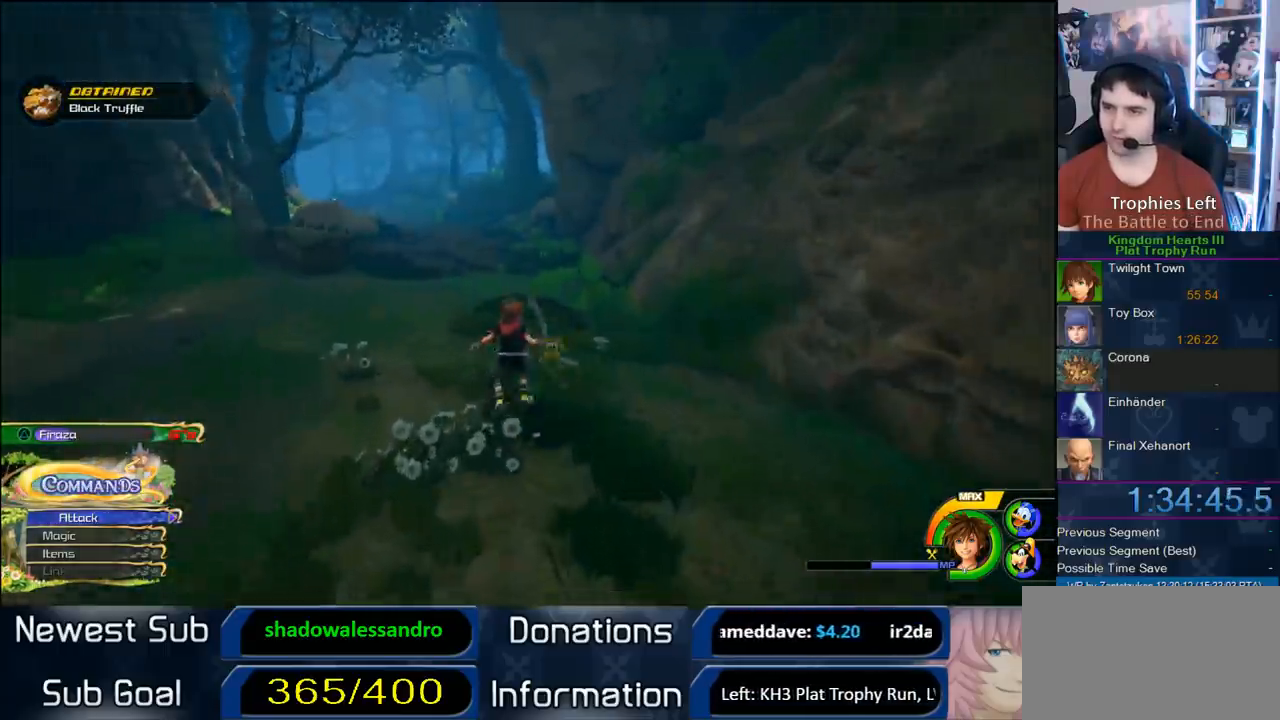
{"dt_ms": 500, "buttons": [], "left_stick": "up-left", "right_stick": "center", "events": [[67, "SQUARE", "up"], [117, "SQUARE", "down"], [300, "SQUARE", "up"]]}
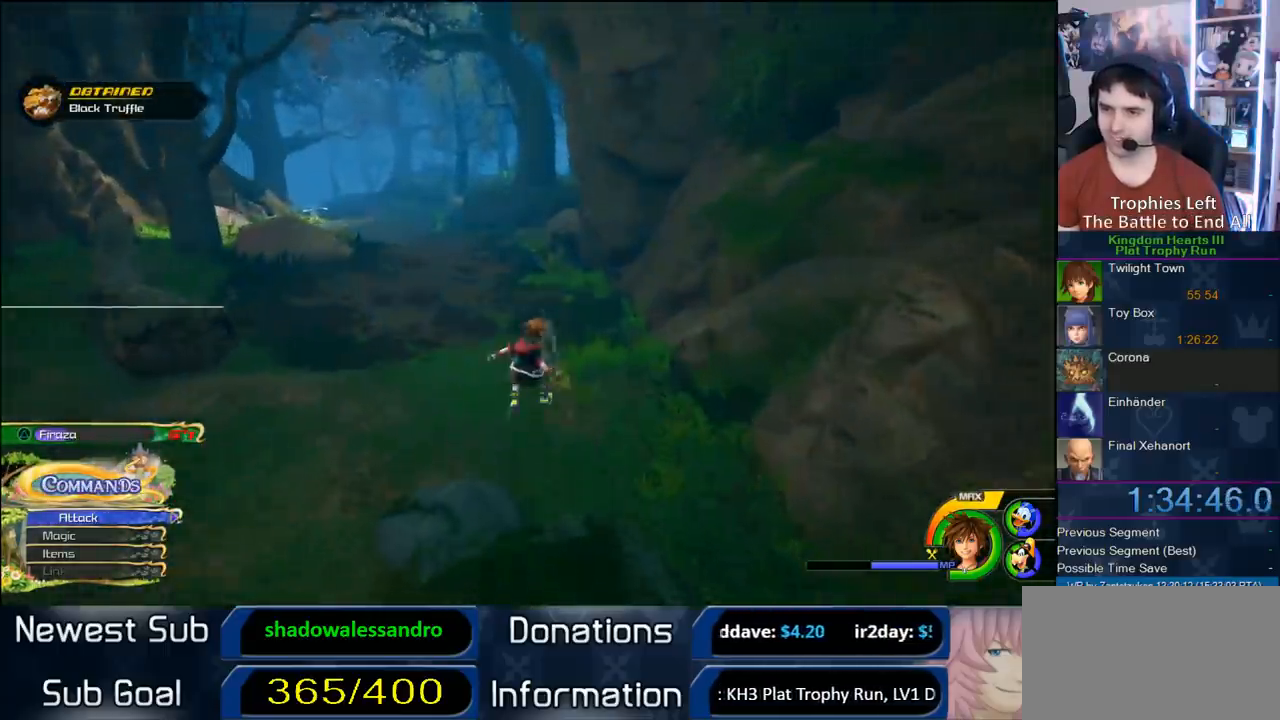
{"dt_ms": 500, "buttons": [], "left_stick": "up", "right_stick": "center", "events": [[50, "SQUARE", "down"], [150, "SQUARE", "up"], [350, "right_stick", "down-right"], [450, "left_stick", "up"], [500, "right_stick", "center"]]}
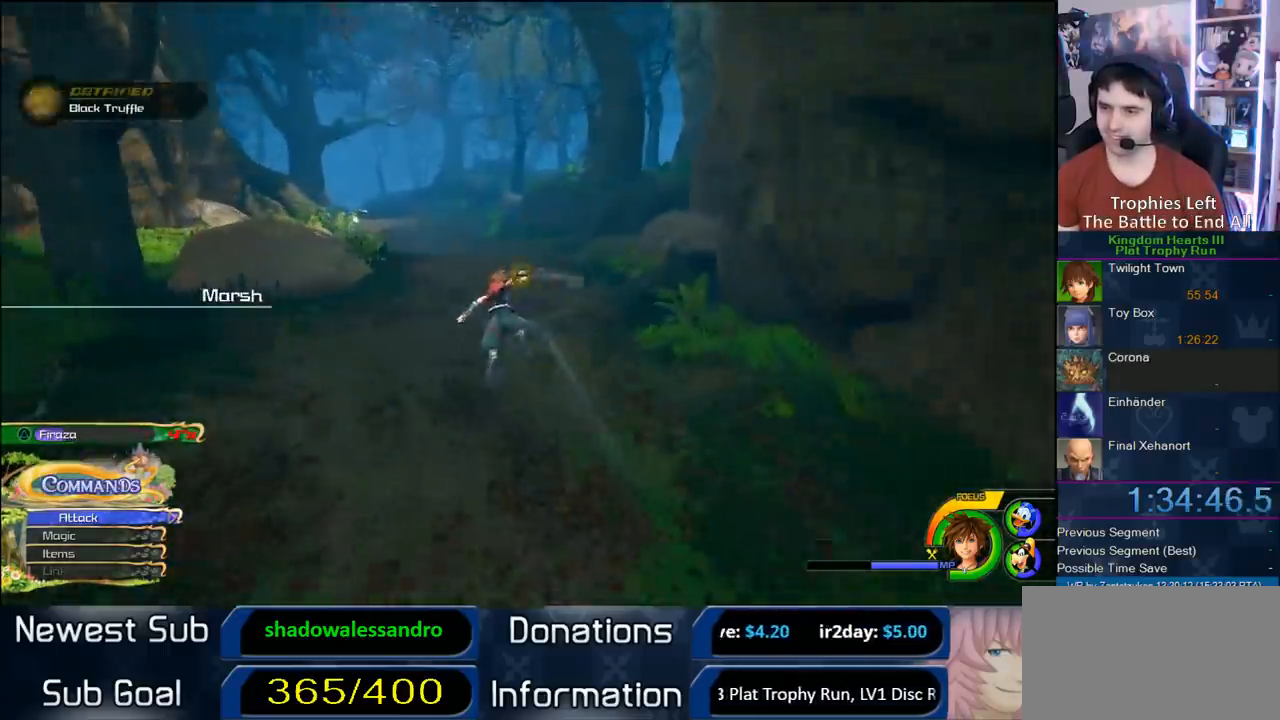
{"dt_ms": 500, "buttons": [], "left_stick": "up", "right_stick": "center", "events": [[183, "SQUARE", "down"], [300, "SQUARE", "up"], [367, "SQUARE", "down"], [483, "SQUARE", "up"]]}